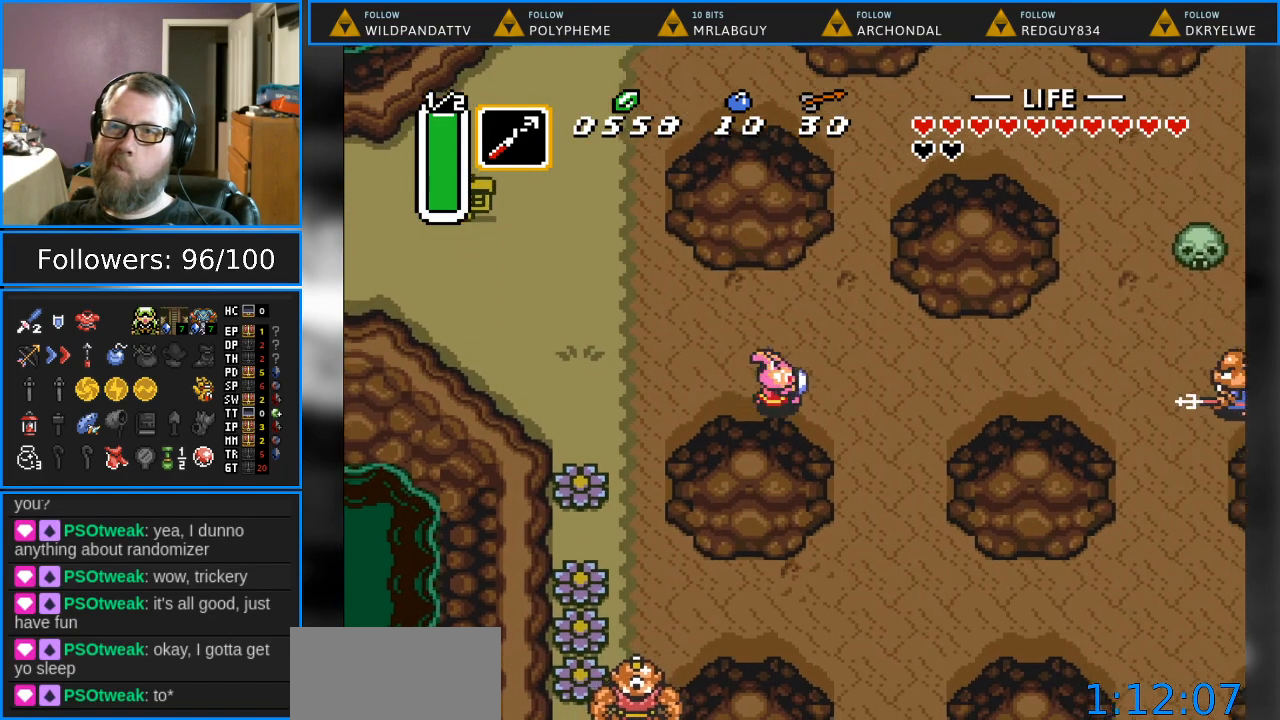
Gameplay with a controller (Nintendo layout); each line is a JSON object with the inputs held at the frame after it. "events" lists button and stick changes between this image and that frame as [ms after this image, input, new state], when the widget could be followed in between. Not read: L1 L3 R1 R3.
{"buttons": ["DPAD_RIGHT"], "events": [[17, "DPAD_DOWN", "up"]]}
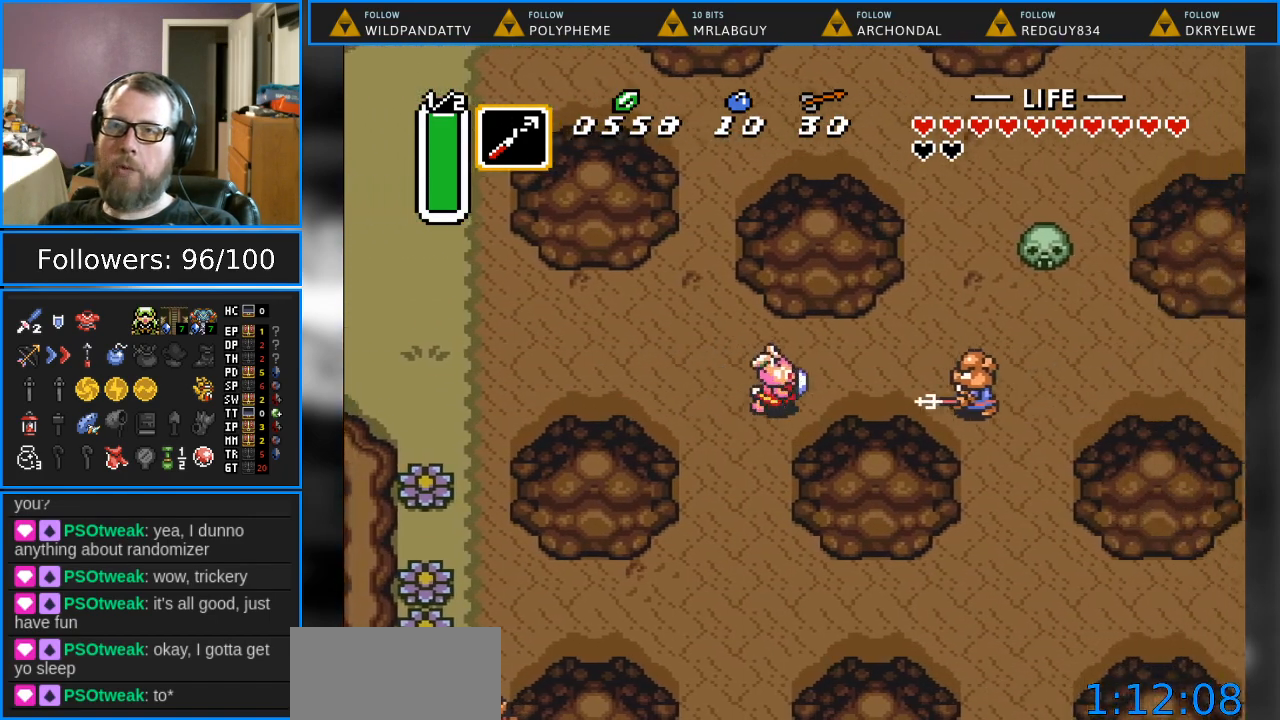
{"buttons": ["DPAD_RIGHT"], "events": [[83, "Y", "down"], [250, "DPAD_RIGHT", "up"], [250, "Y", "up"], [367, "DPAD_RIGHT", "down"]]}
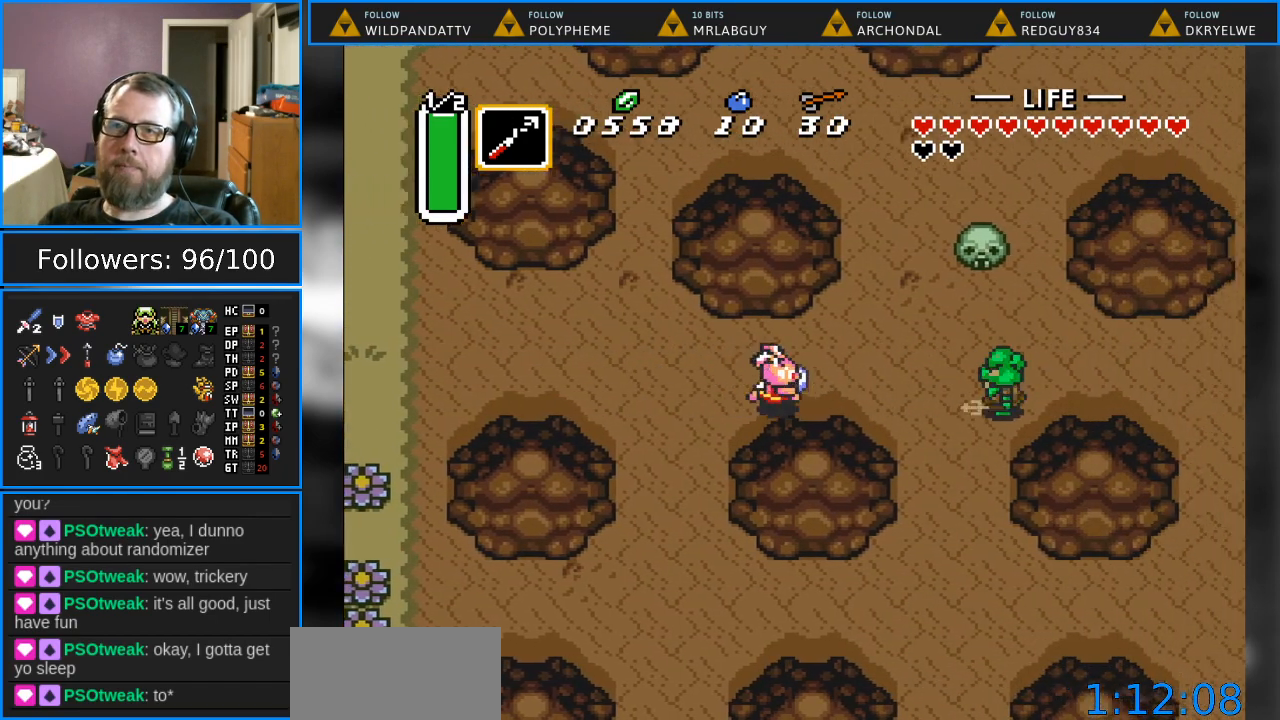
{"buttons": ["DPAD_DOWN", "DPAD_RIGHT"], "events": [[217, "DPAD_DOWN", "down"]]}
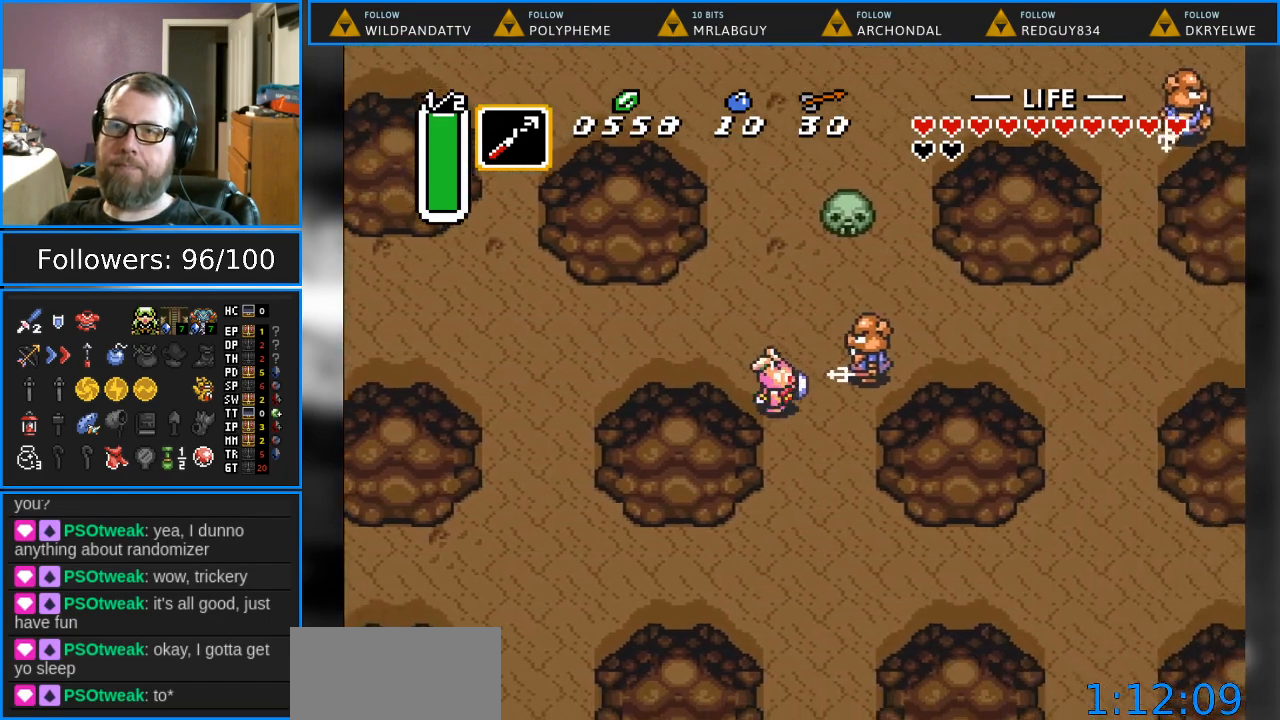
{"buttons": ["DPAD_DOWN", "DPAD_RIGHT"], "events": []}
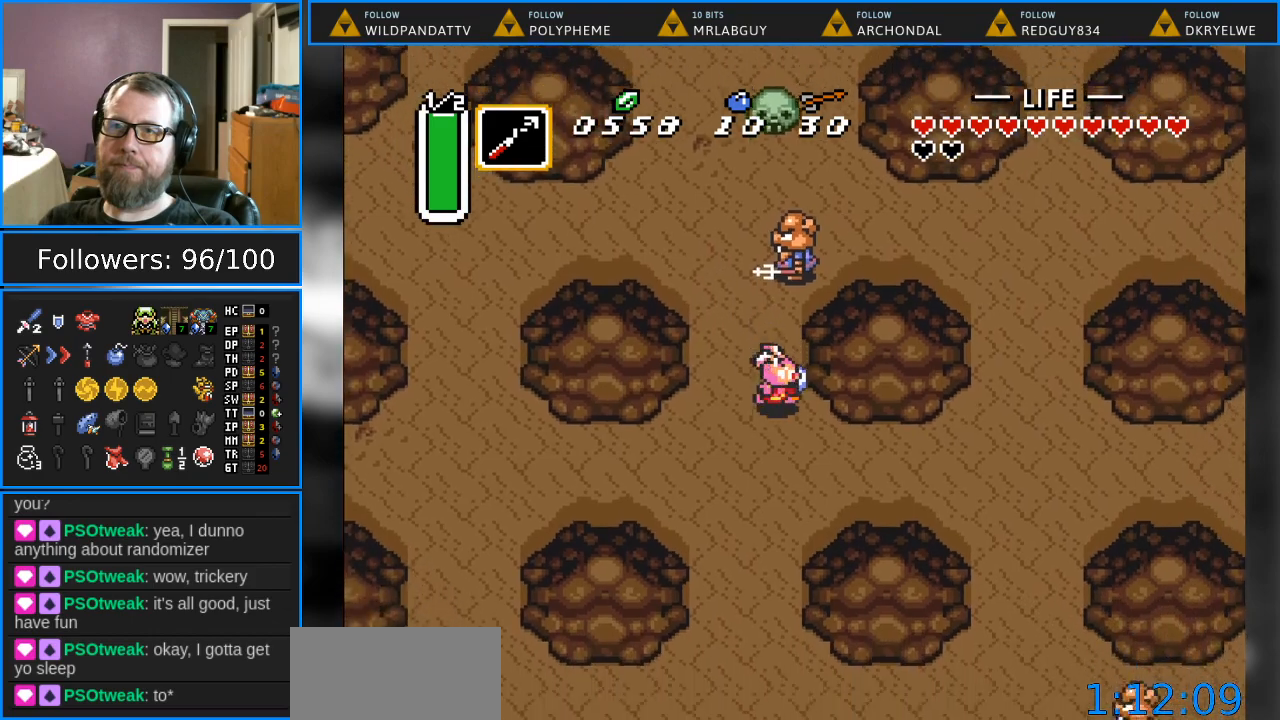
{"buttons": ["DPAD_DOWN", "DPAD_RIGHT"], "events": []}
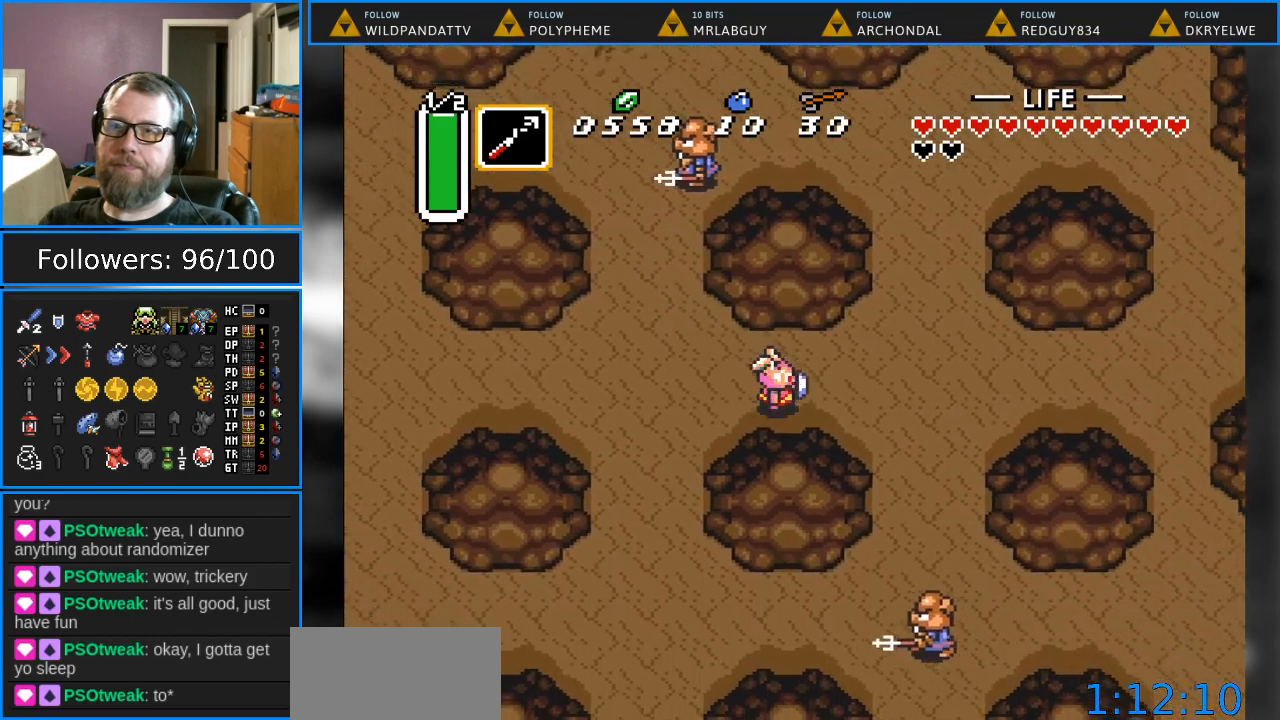
{"buttons": ["DPAD_DOWN"], "events": [[400, "DPAD_RIGHT", "up"]]}
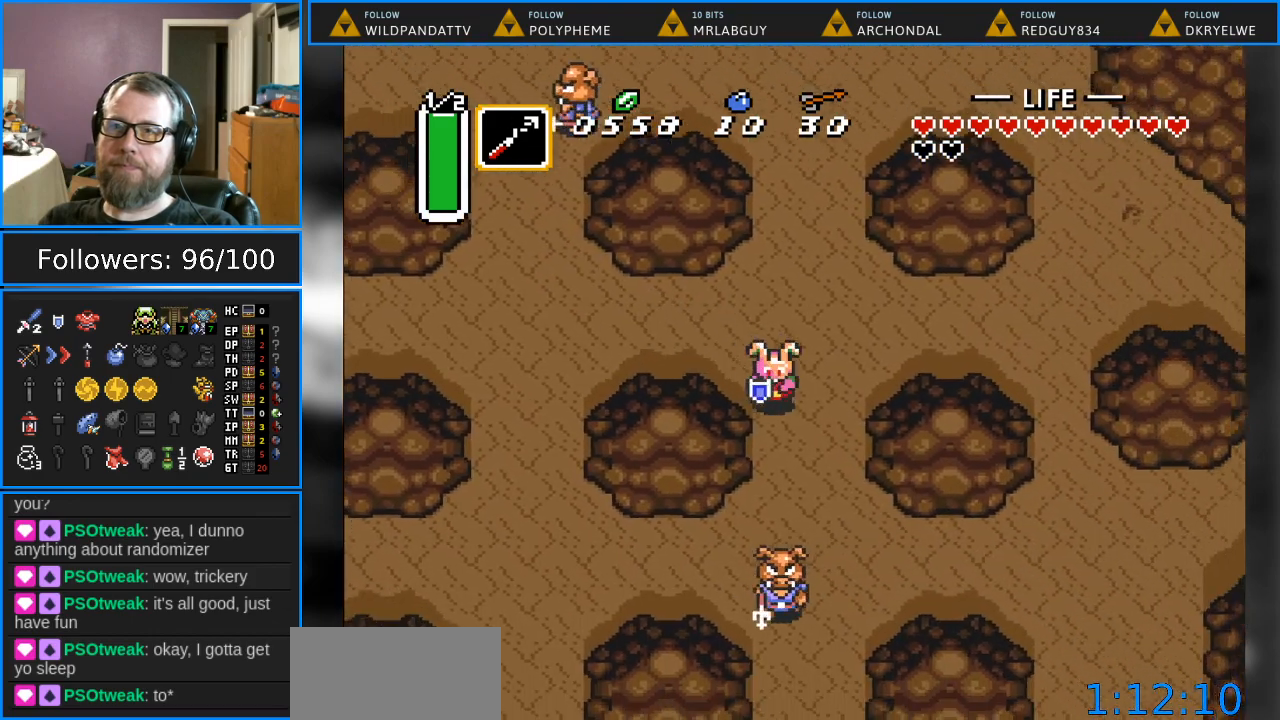
{"buttons": ["DPAD_DOWN"], "events": [[133, "Y", "down"], [333, "Y", "up"]]}
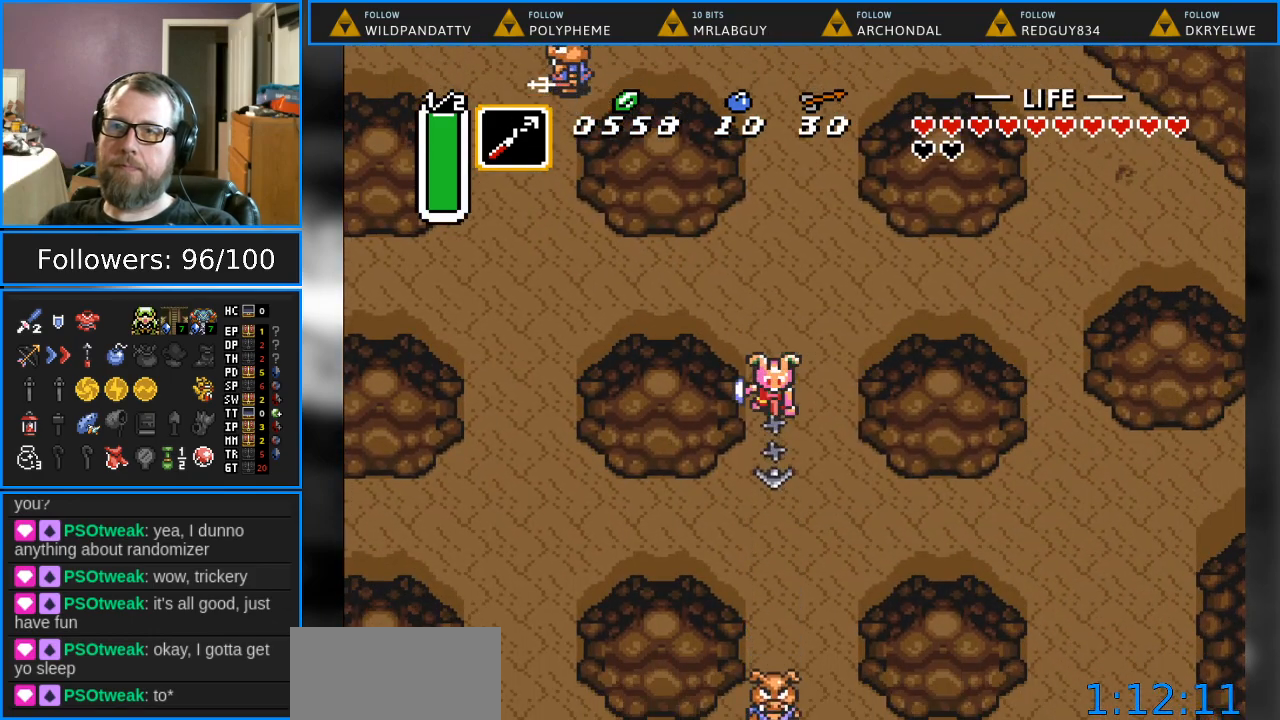
{"buttons": ["DPAD_DOWN"], "events": []}
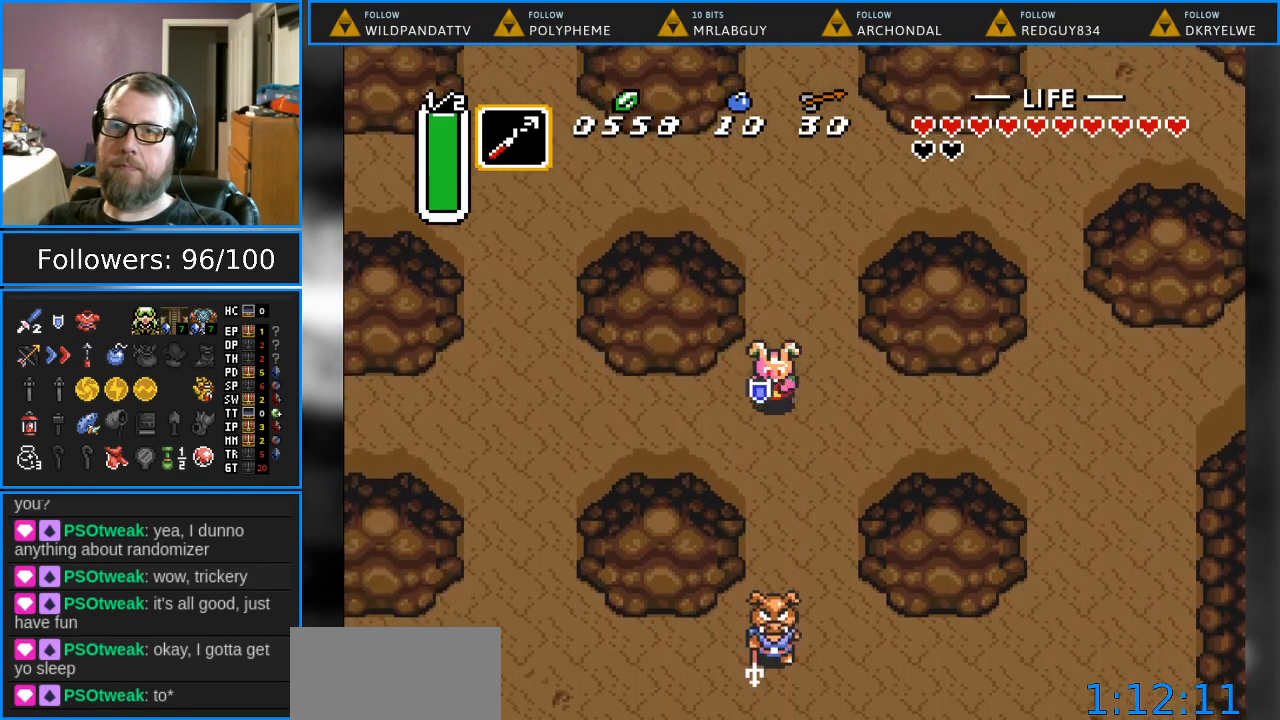
{"buttons": ["DPAD_DOWN"], "events": [[17, "DPAD_RIGHT", "down"], [267, "DPAD_RIGHT", "up"]]}
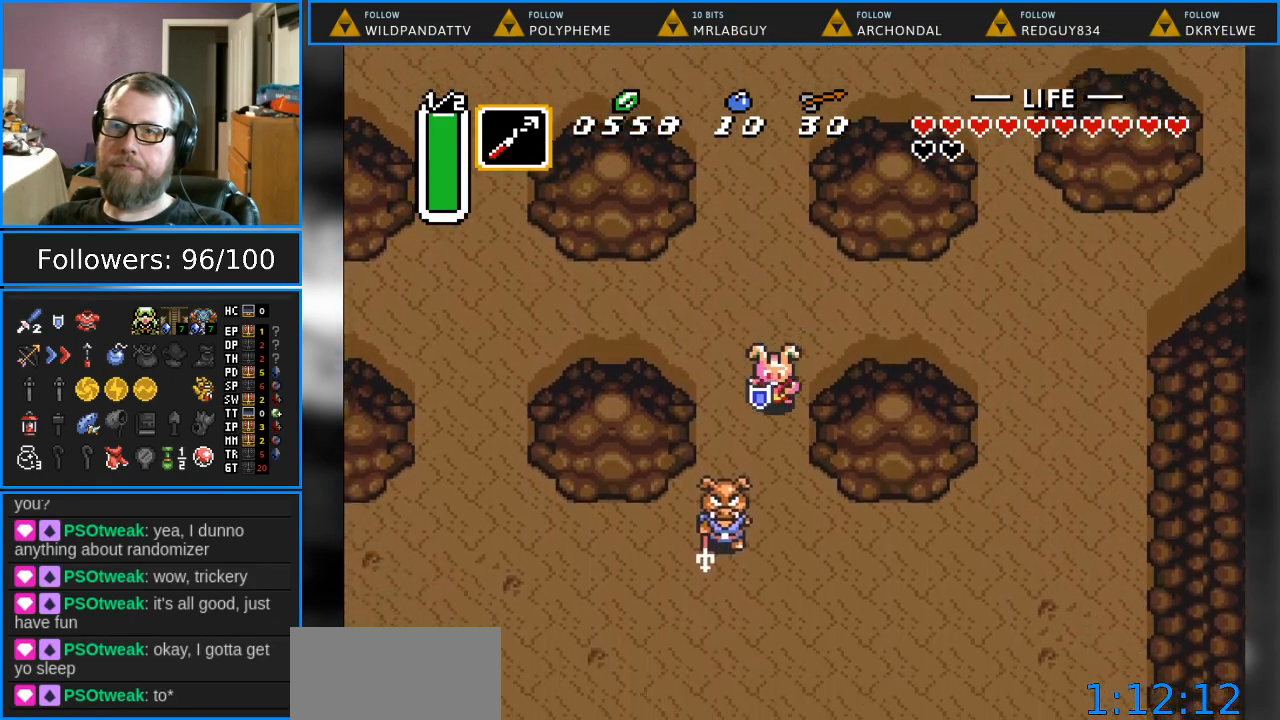
{"buttons": ["DPAD_DOWN", "DPAD_RIGHT"], "events": [[450, "DPAD_RIGHT", "down"]]}
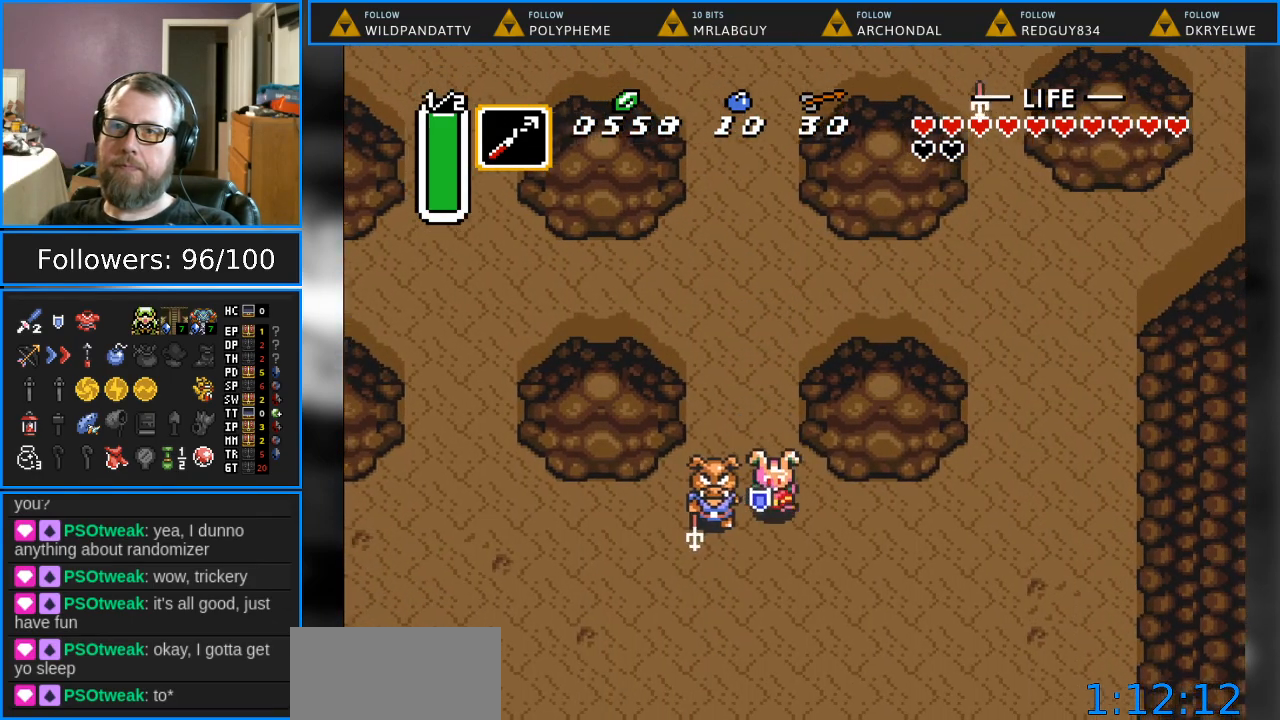
{"buttons": ["DPAD_DOWN"], "events": [[500, "DPAD_RIGHT", "up"]]}
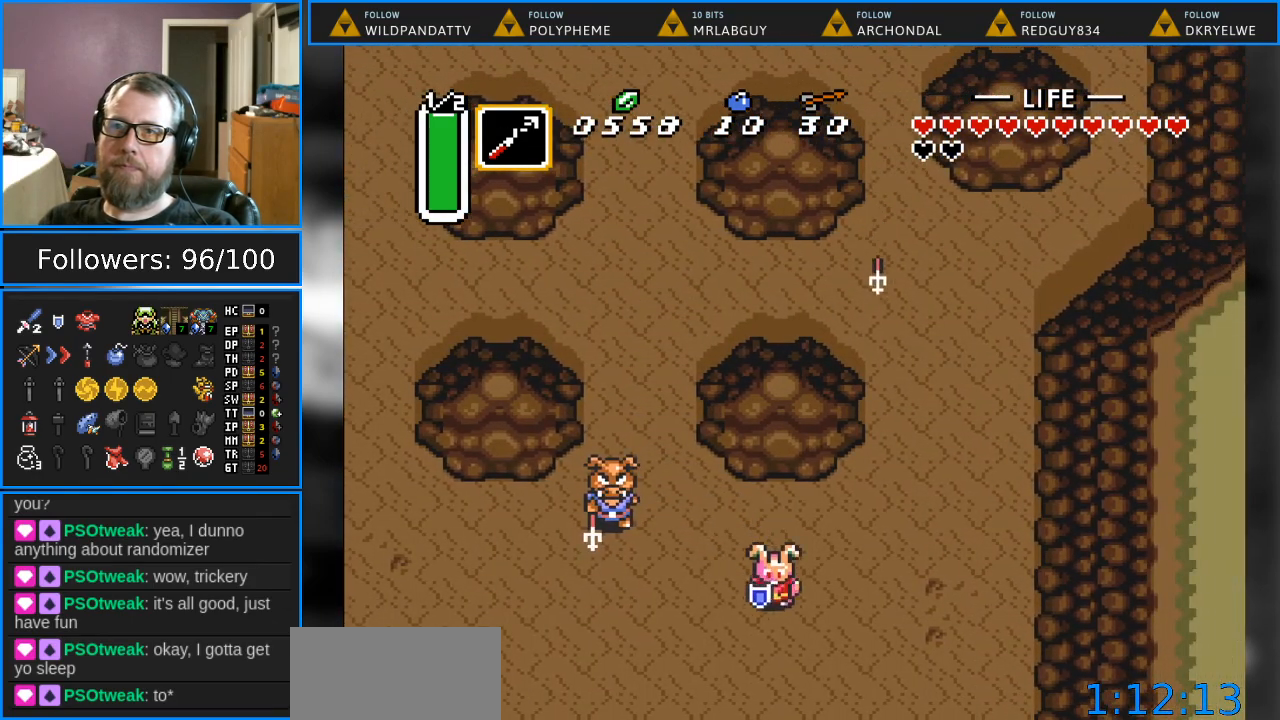
{"buttons": ["DPAD_DOWN"], "events": []}
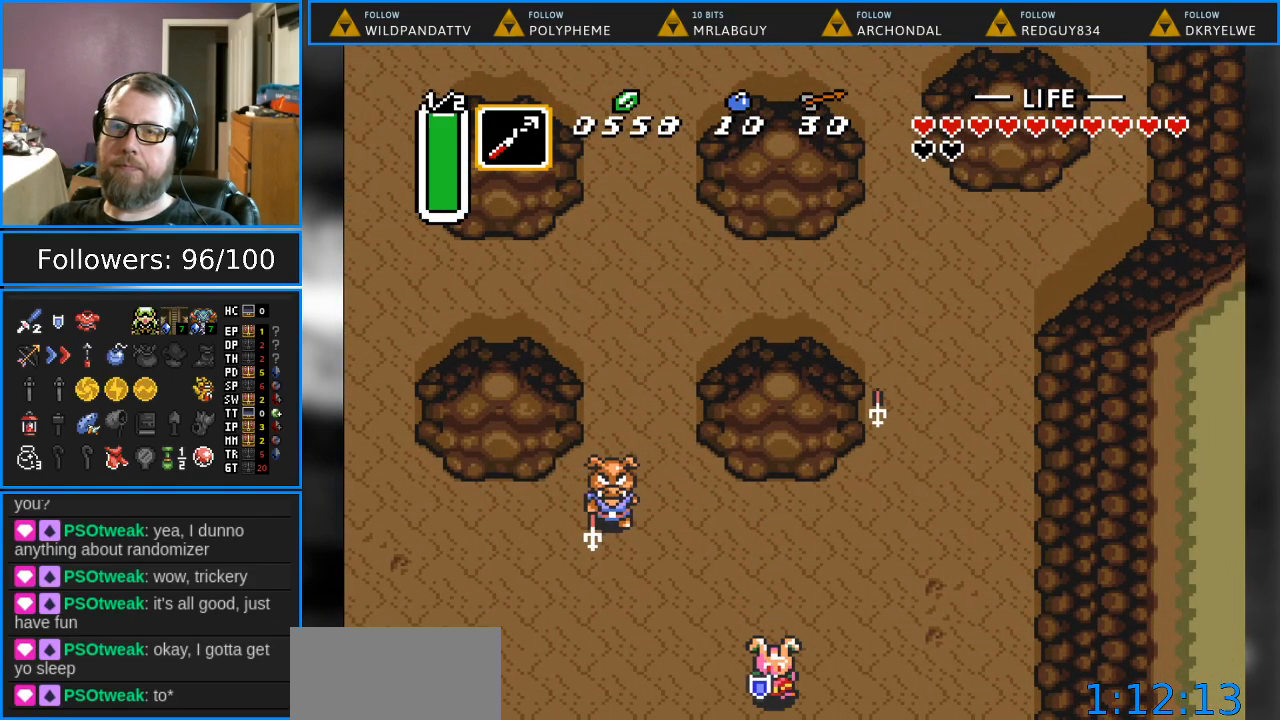
{"buttons": [], "events": [[183, "DPAD_DOWN", "up"]]}
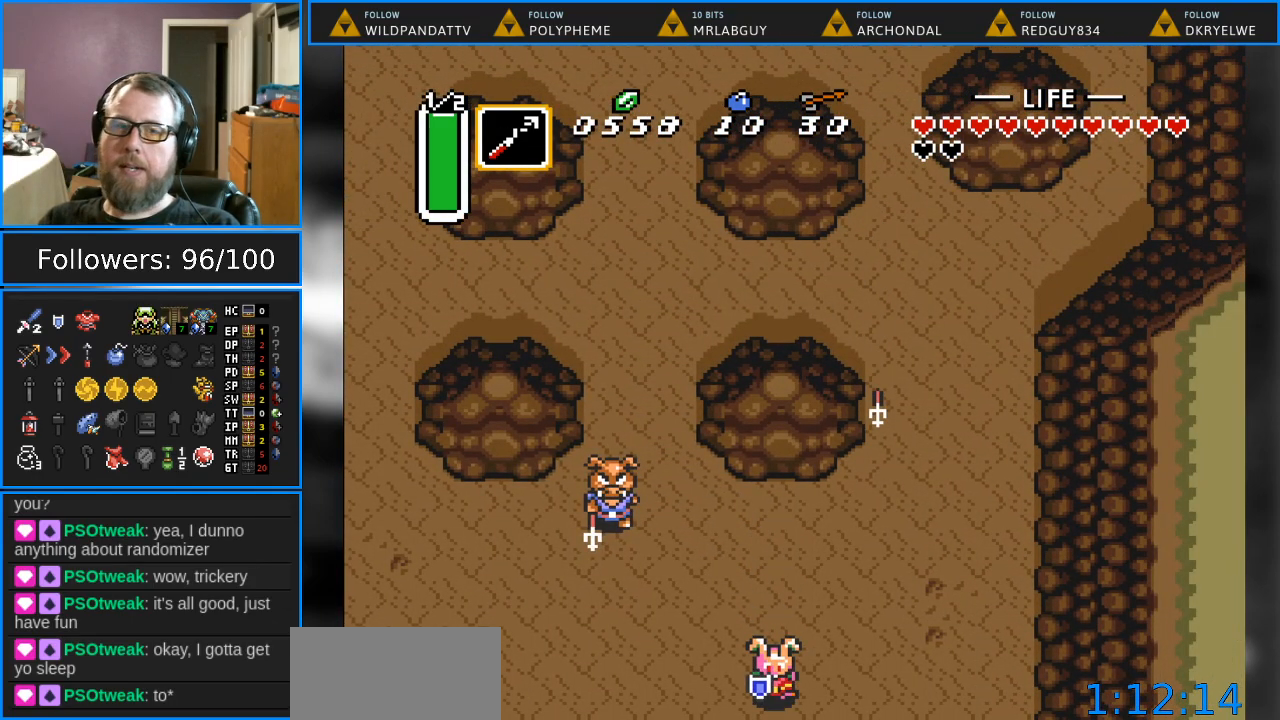
{"buttons": [], "events": []}
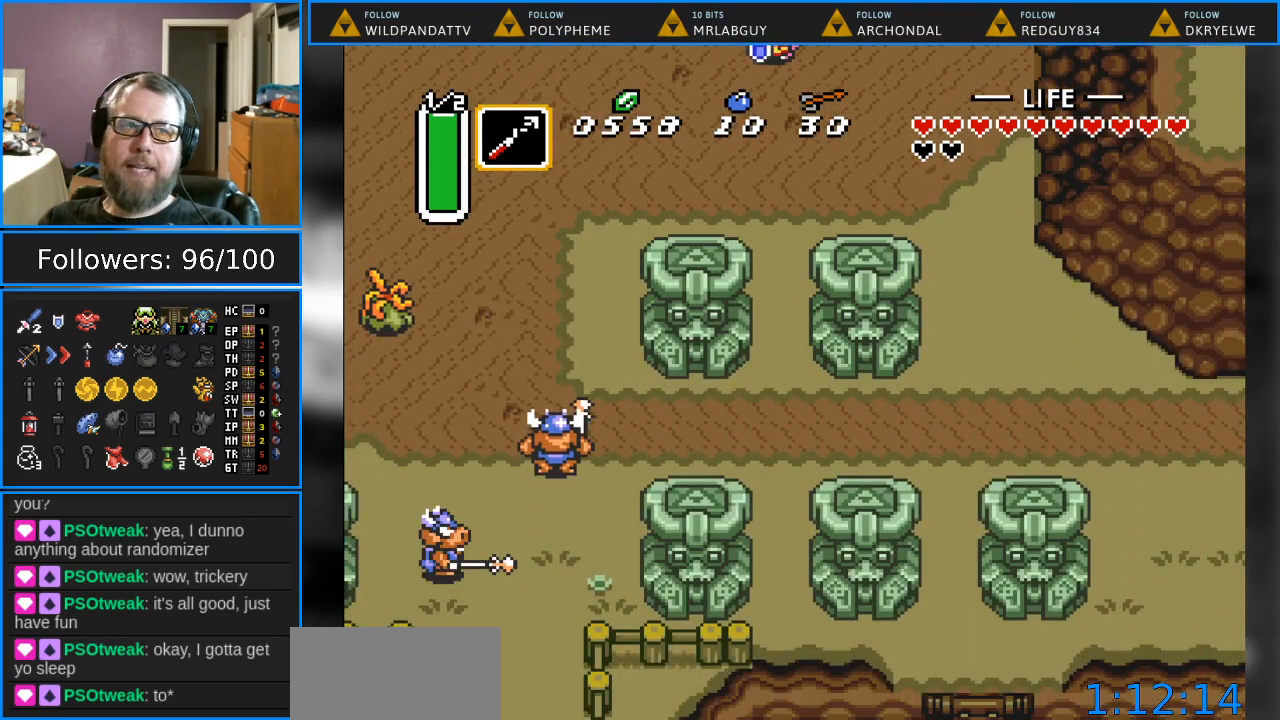
{"buttons": ["DPAD_DOWN", "DPAD_RIGHT"], "events": [[233, "DPAD_DOWN", "down"], [317, "DPAD_RIGHT", "down"]]}
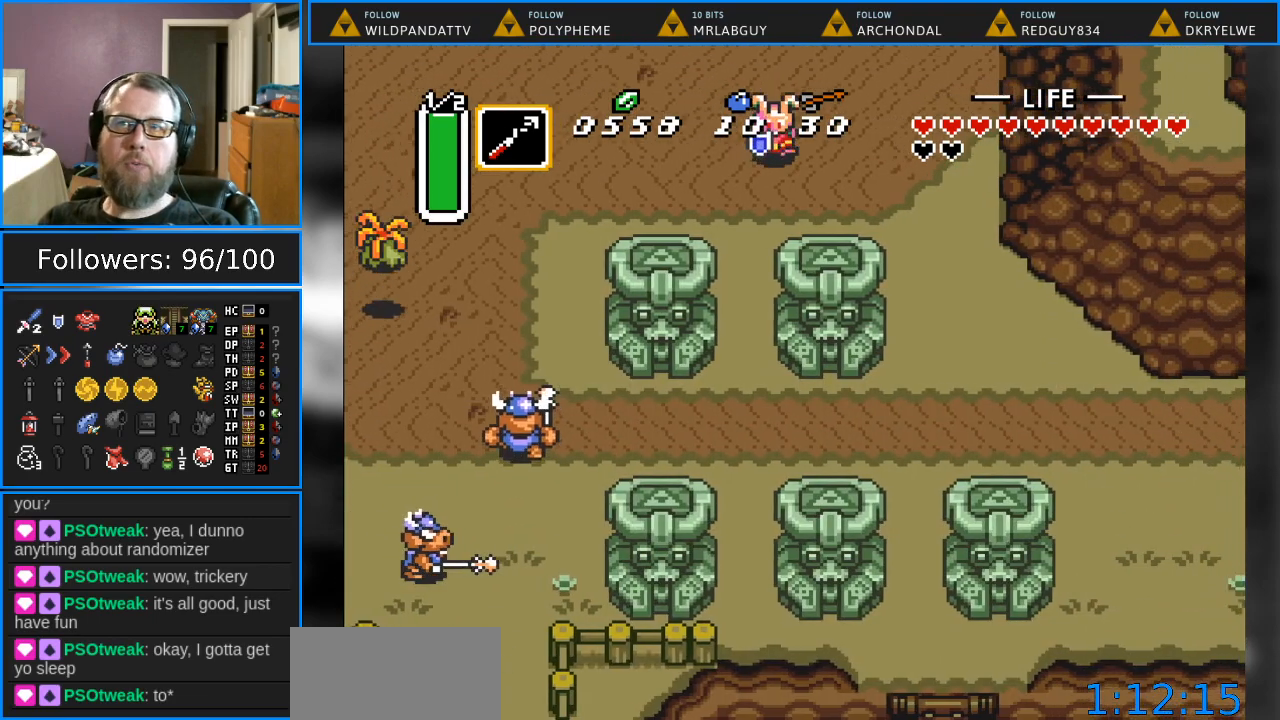
{"buttons": ["DPAD_DOWN", "DPAD_RIGHT"], "events": []}
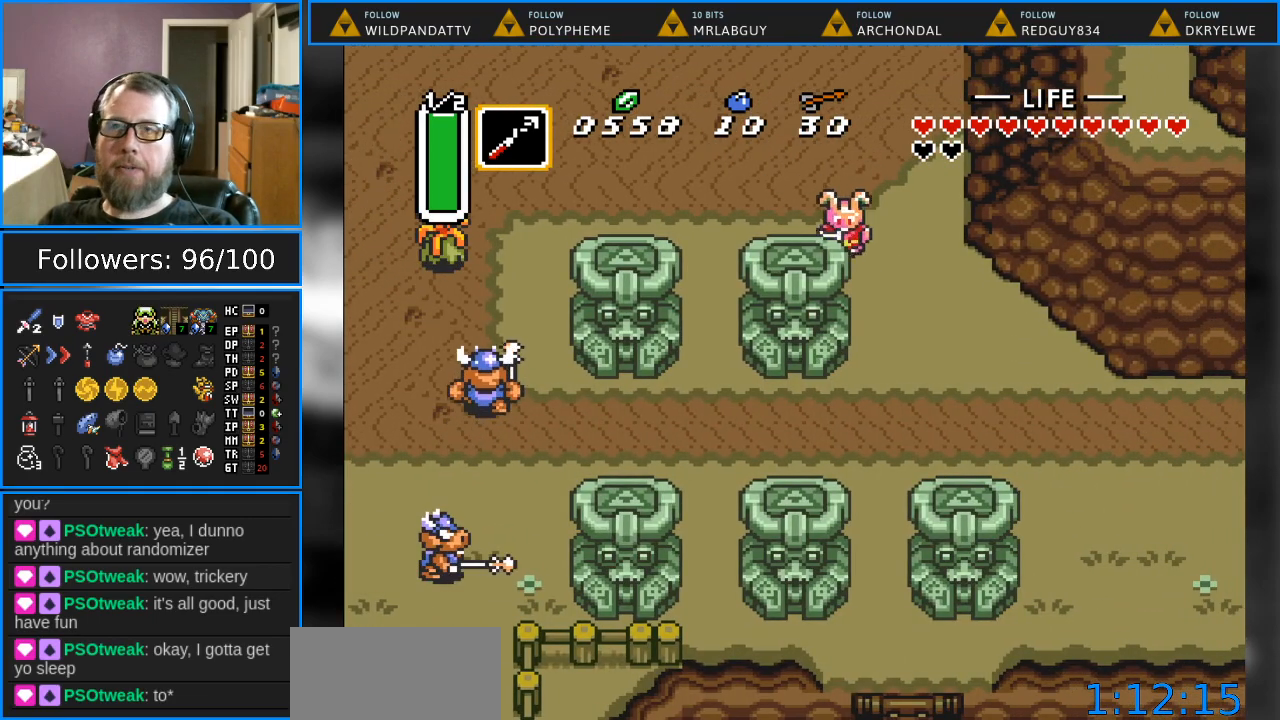
{"buttons": ["DPAD_DOWN", "DPAD_RIGHT"], "events": []}
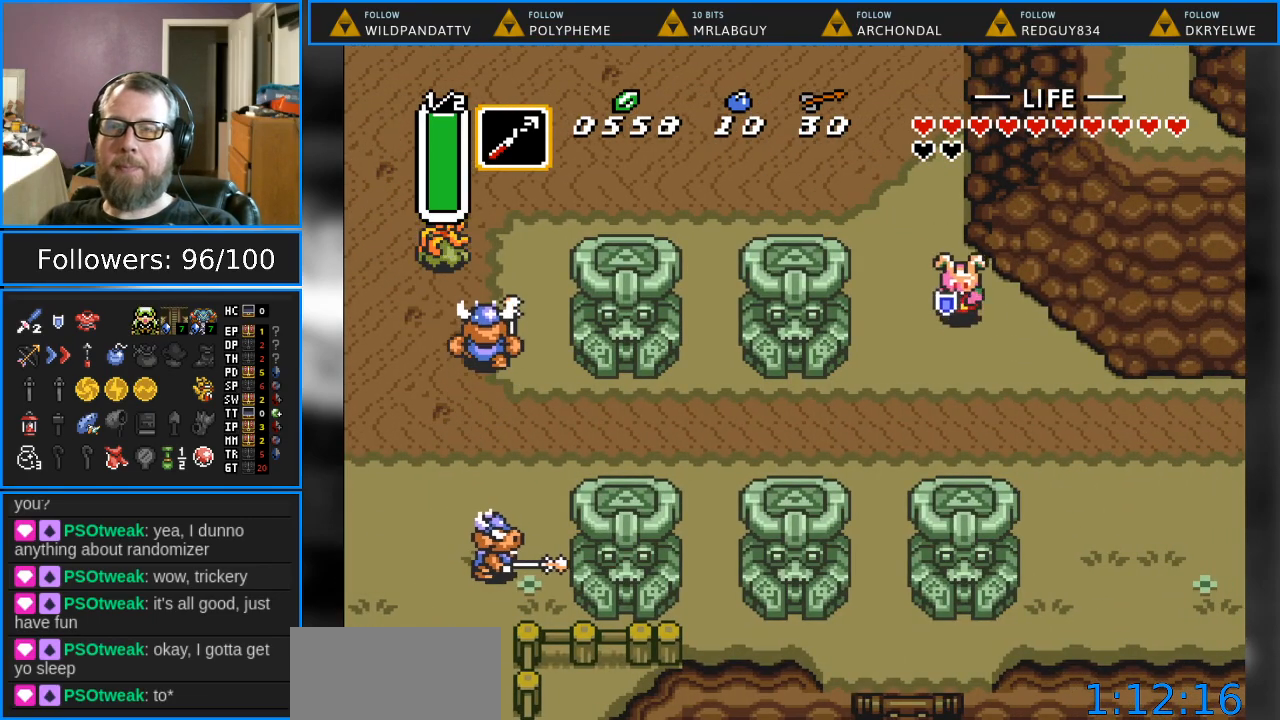
{"buttons": ["DPAD_RIGHT"], "events": [[400, "DPAD_DOWN", "up"]]}
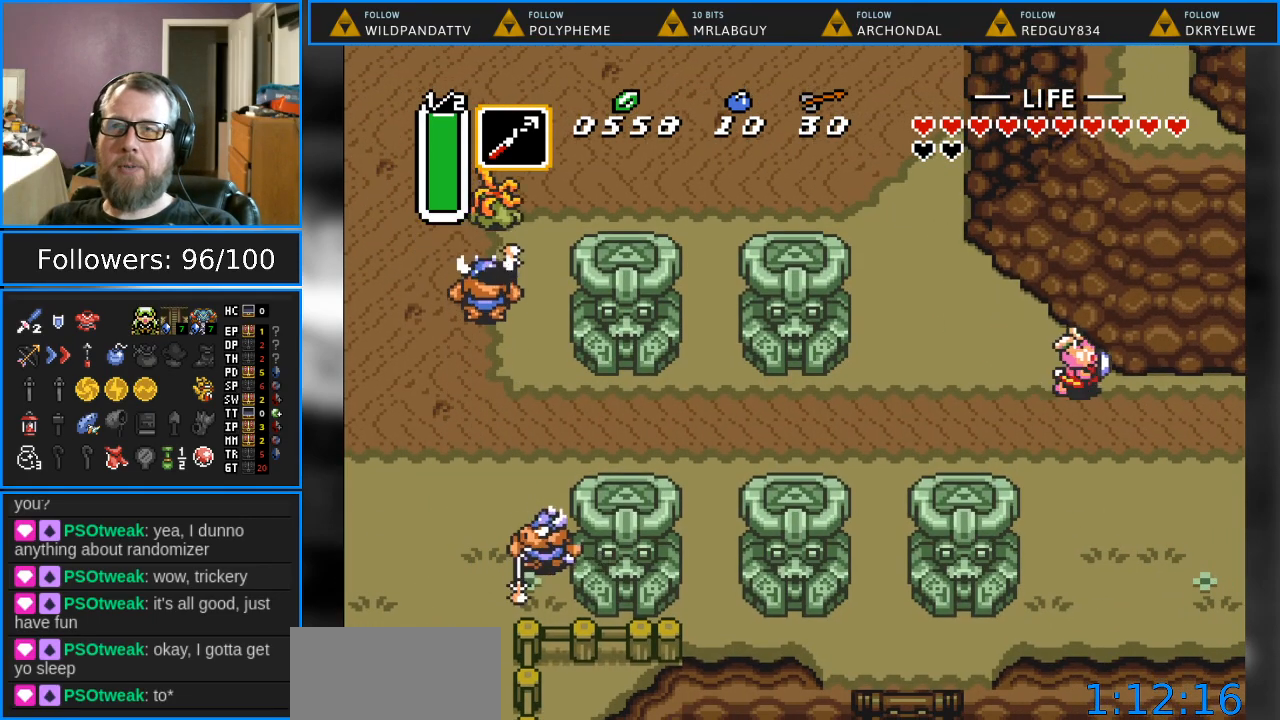
{"buttons": ["DPAD_RIGHT"], "events": []}
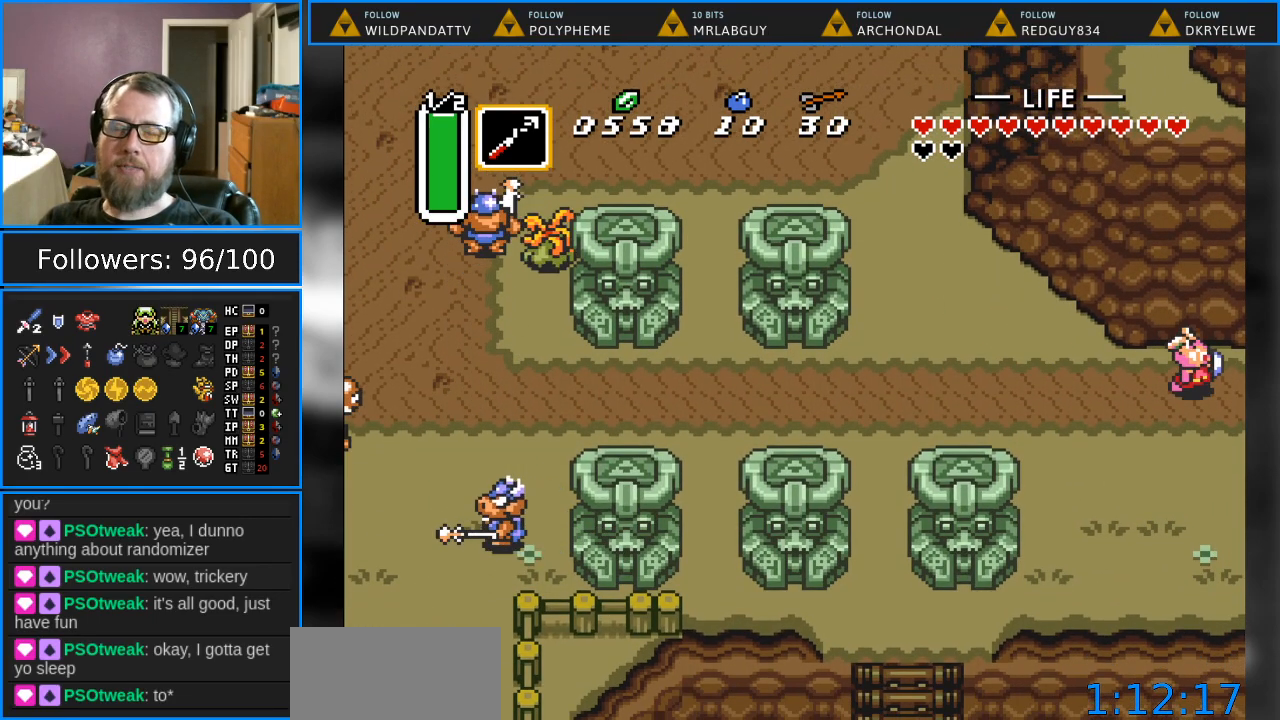
{"buttons": [], "events": [[433, "DPAD_RIGHT", "up"]]}
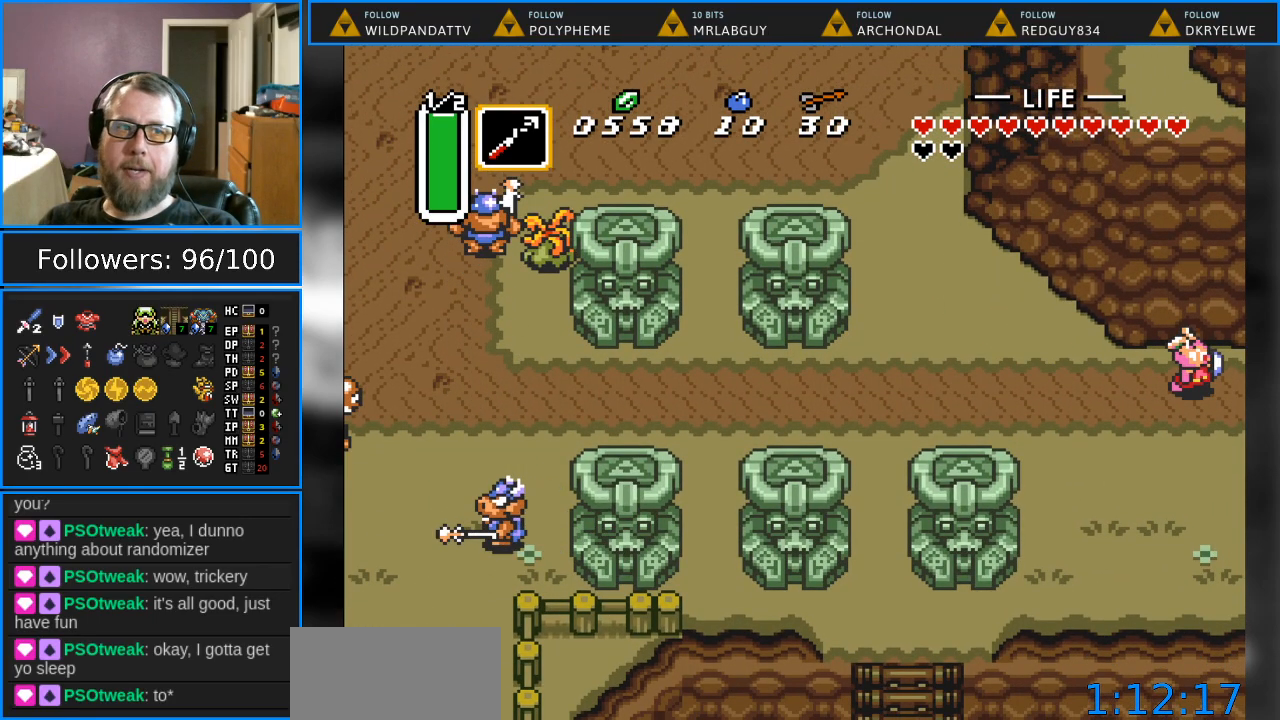
{"buttons": ["DPAD_RIGHT"], "events": [[483, "DPAD_RIGHT", "down"]]}
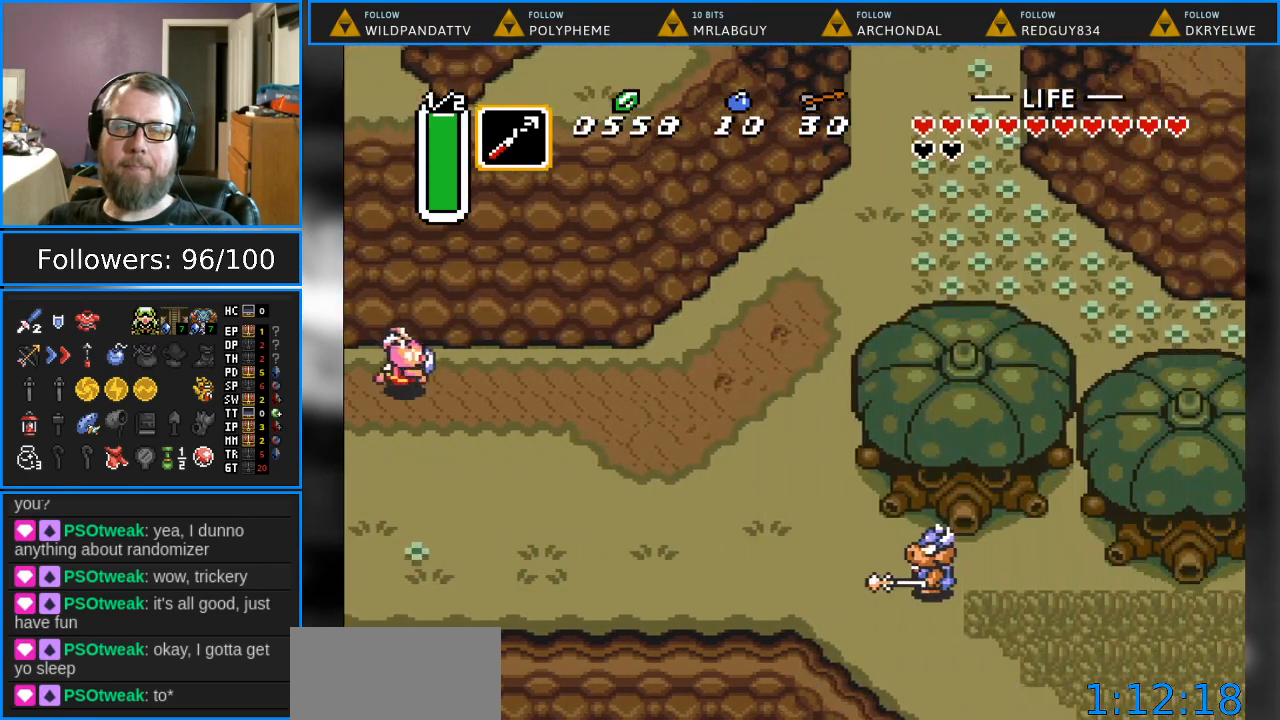
{"buttons": ["DPAD_RIGHT"], "events": []}
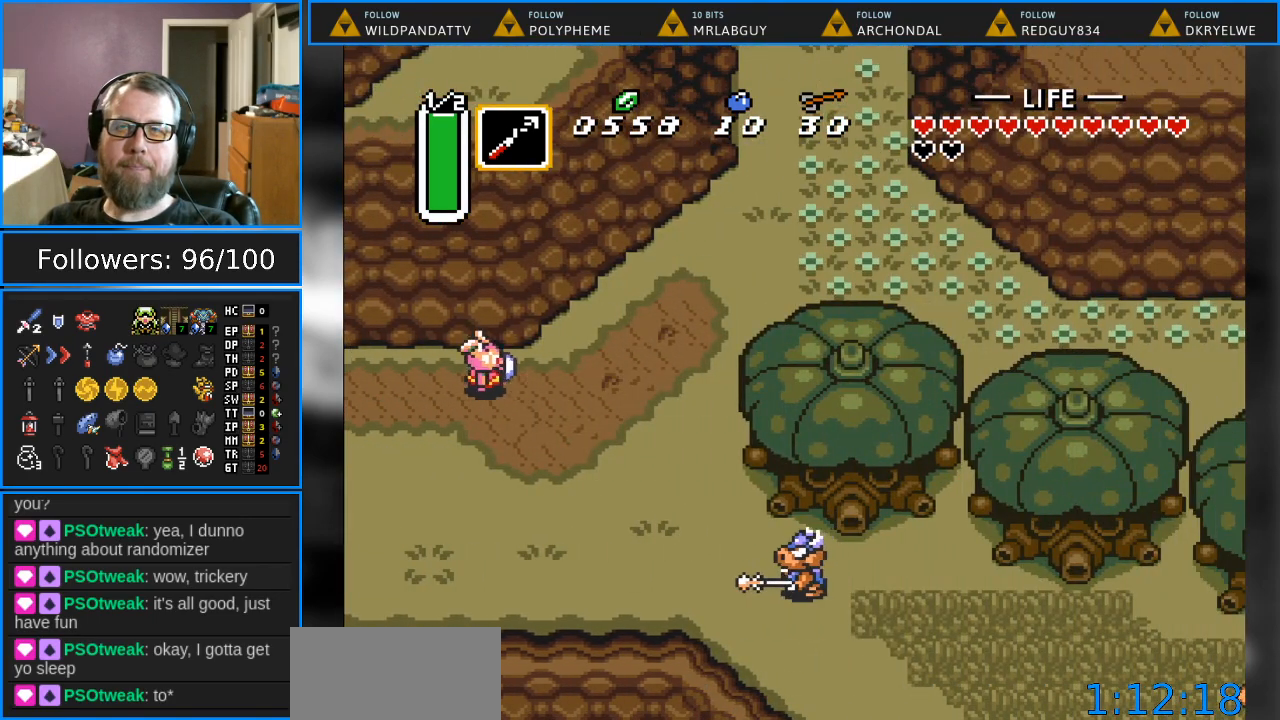
{"buttons": ["DPAD_UP", "DPAD_RIGHT"], "events": [[317, "DPAD_UP", "down"]]}
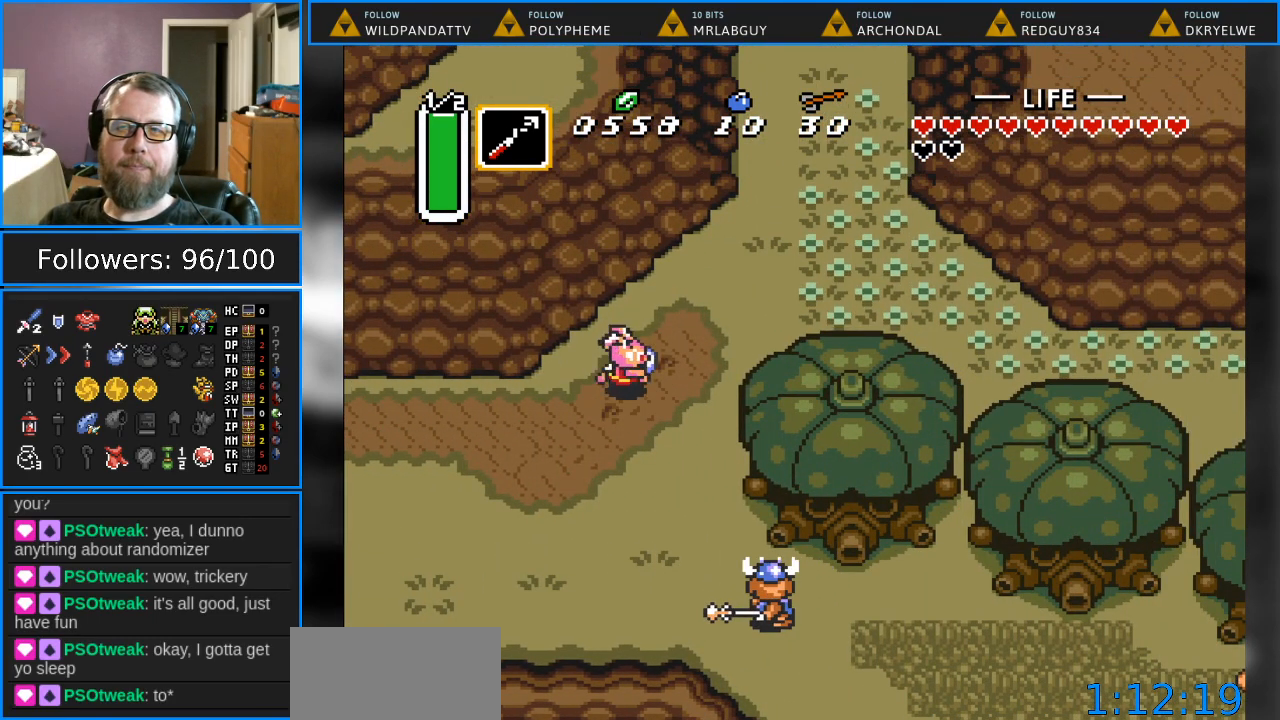
{"buttons": ["DPAD_RIGHT"], "events": [[483, "DPAD_UP", "up"]]}
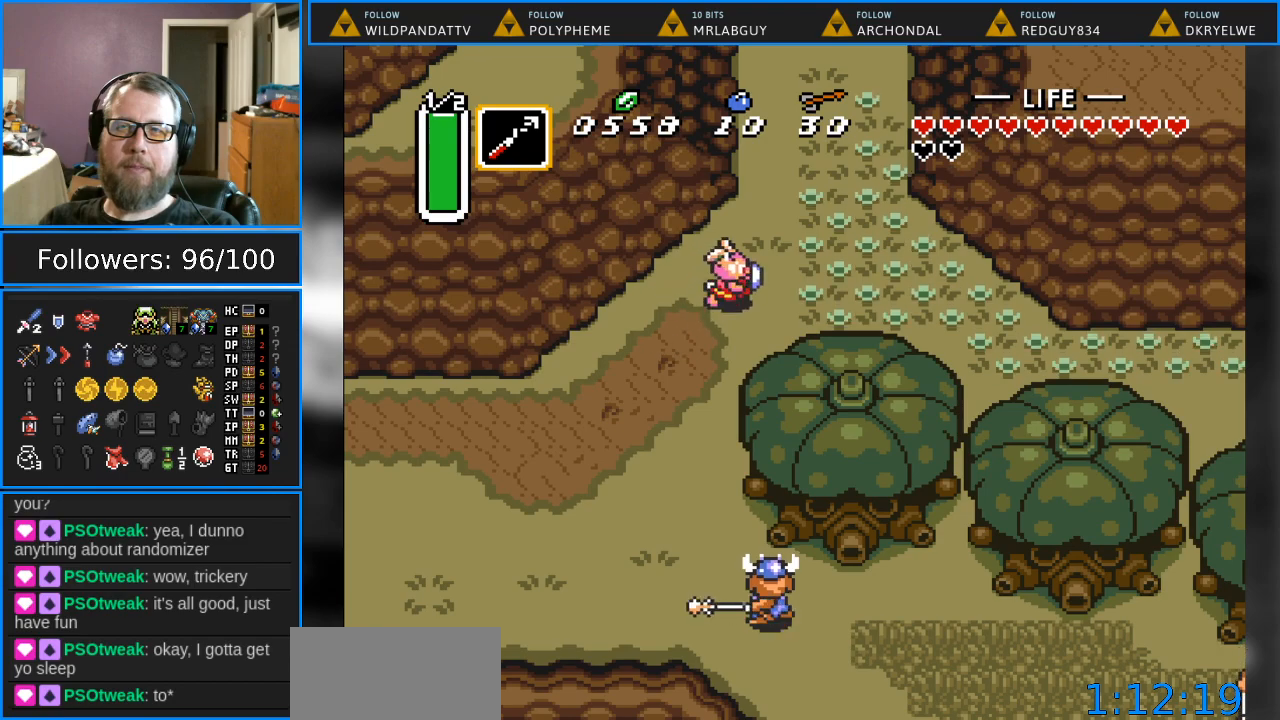
{"buttons": ["DPAD_RIGHT"], "events": [[333, "DPAD_RIGHT", "up"], [333, "DPAD_UP", "down"], [367, "DPAD_RIGHT", "down"], [383, "DPAD_UP", "up"]]}
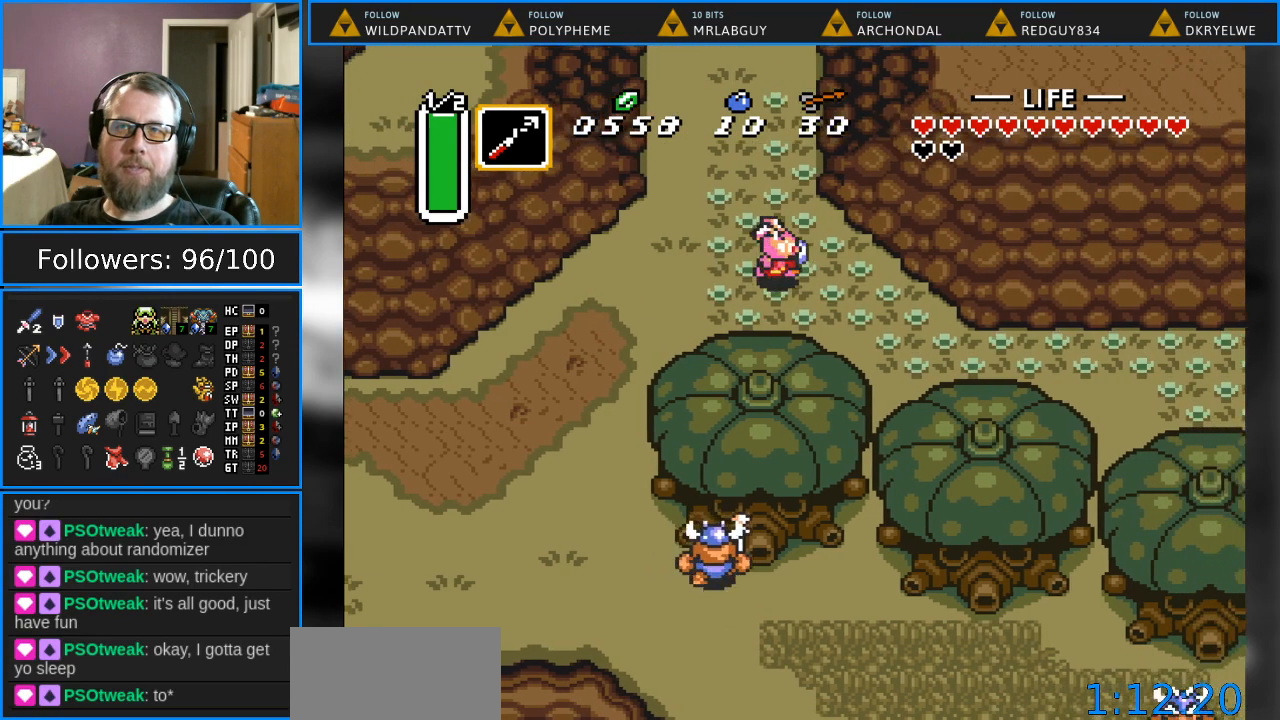
{"buttons": ["DPAD_UP"], "events": [[67, "DPAD_UP", "down"], [100, "DPAD_RIGHT", "up"]]}
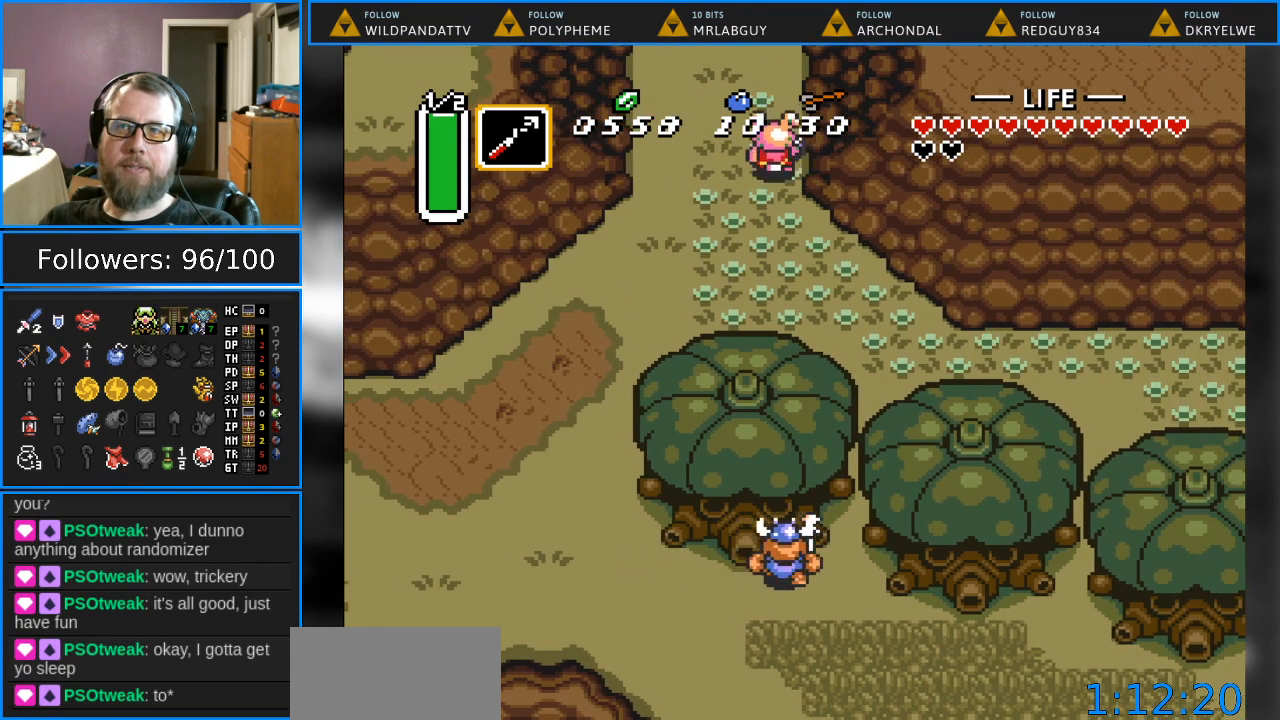
{"buttons": ["DPAD_UP"], "events": []}
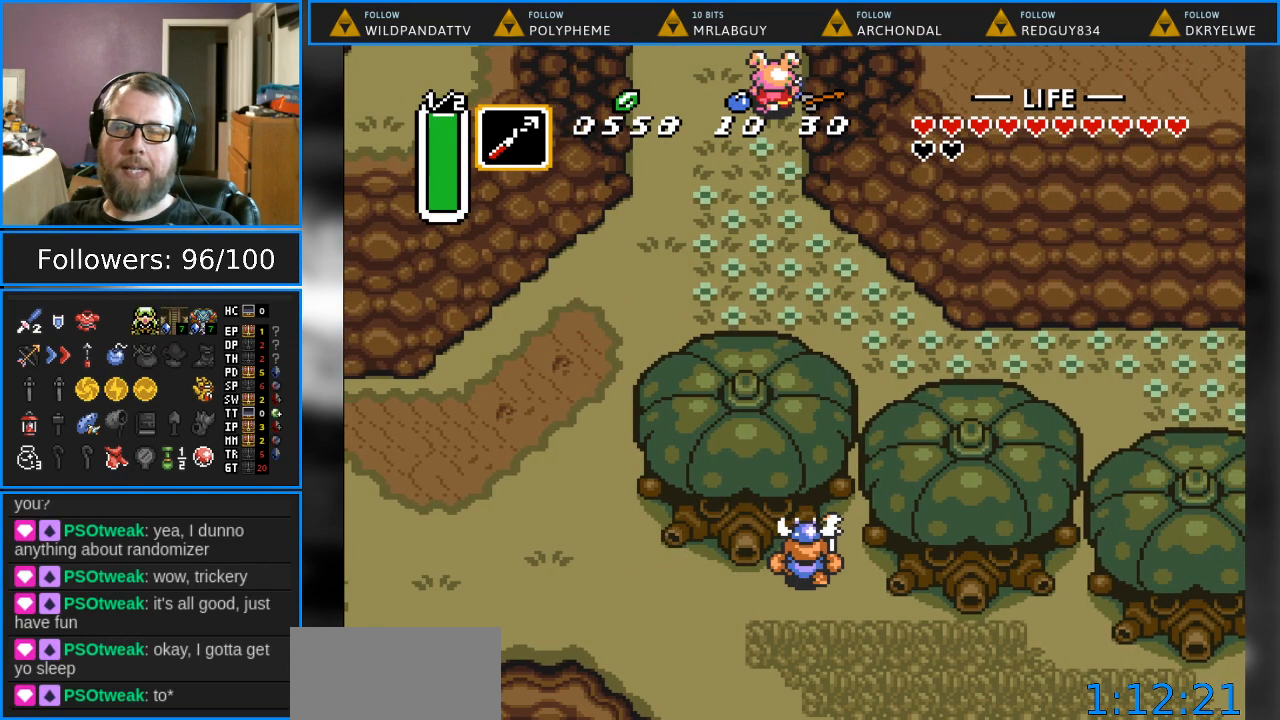
{"buttons": [], "events": [[183, "DPAD_UP", "up"]]}
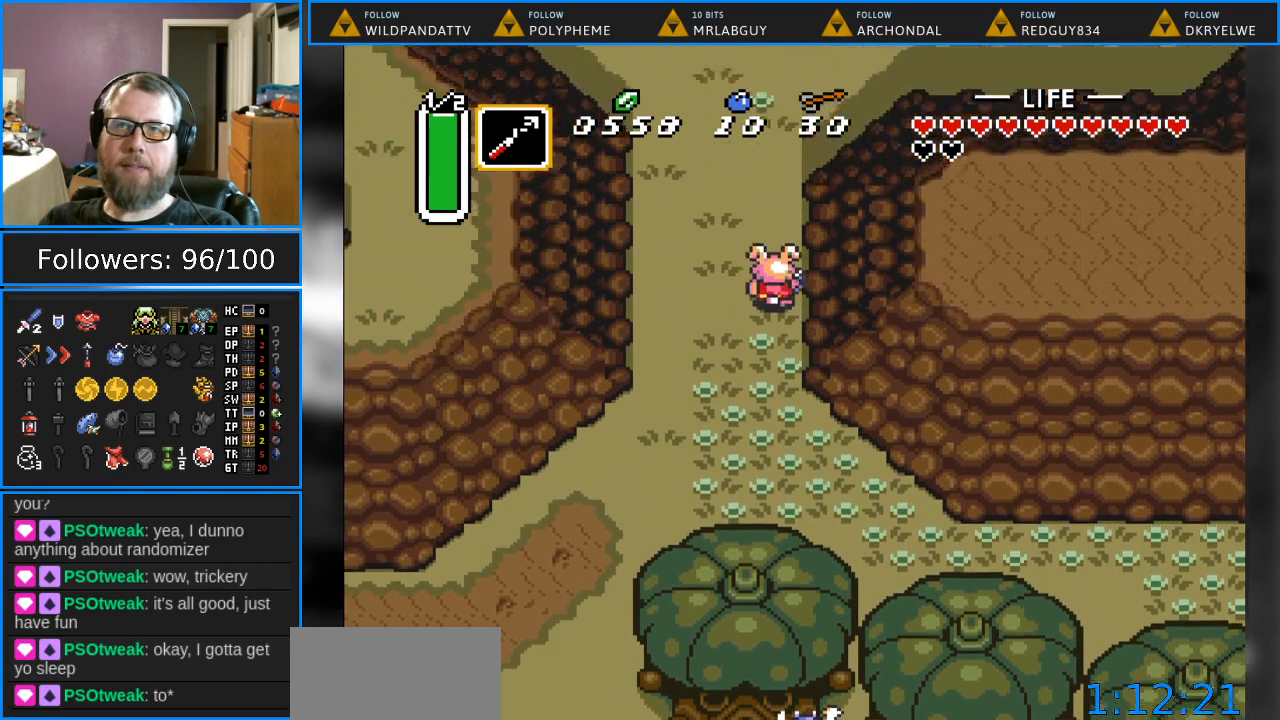
{"buttons": ["DPAD_UP"], "events": [[150, "DPAD_UP", "down"]]}